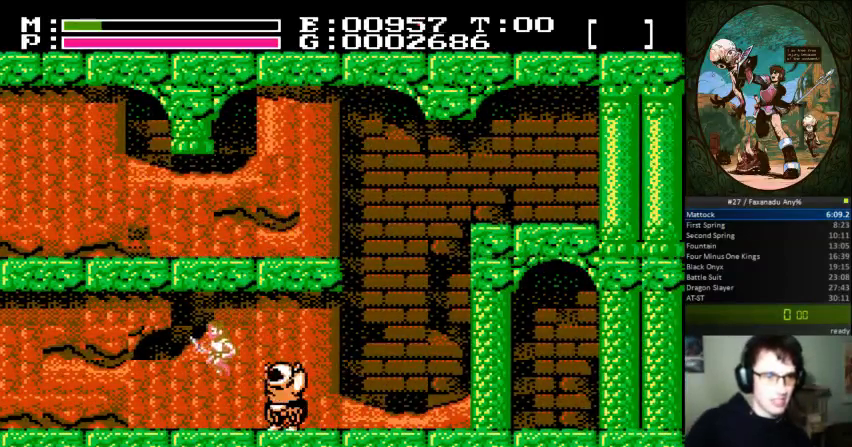
Gameplay with a controller (Nintendo layout); each line is a JSON object with the inputs held at the frame after it. "events" lists button and stick changes between this image and that frame as [ms after this image, input, new state], when the widget could be followed in between. Not read: L3 R3.
{"buttons": ["DPAD_RIGHT"], "events": [[100, "DPAD_LEFT", "up"], [100, "DPAD_RIGHT", "down"]]}
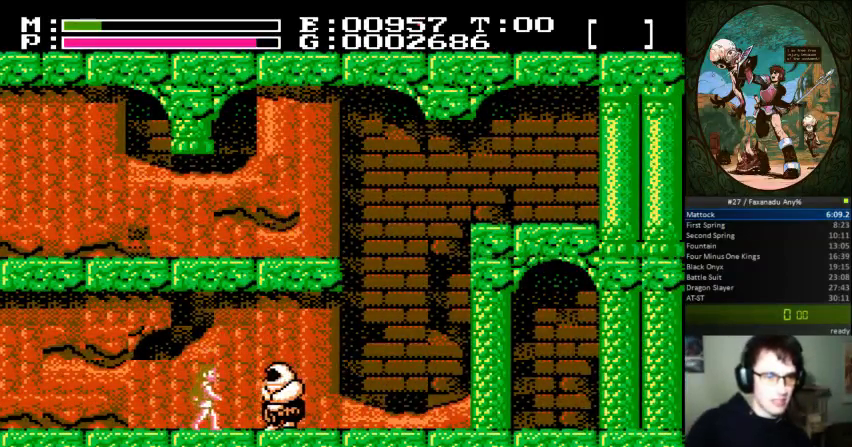
{"buttons": ["DPAD_RIGHT"], "events": [[33, "B", "down"], [300, "B", "up"]]}
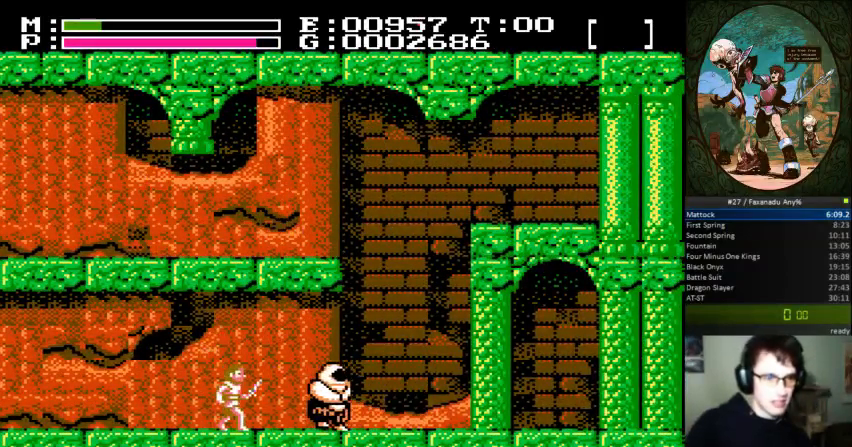
{"buttons": ["B", "DPAD_RIGHT"], "events": [[300, "B", "down"]]}
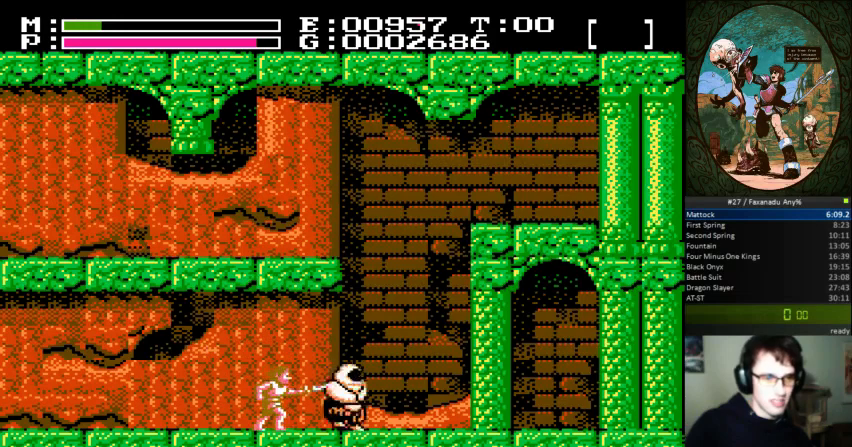
{"buttons": ["DPAD_RIGHT"], "events": [[33, "B", "up"]]}
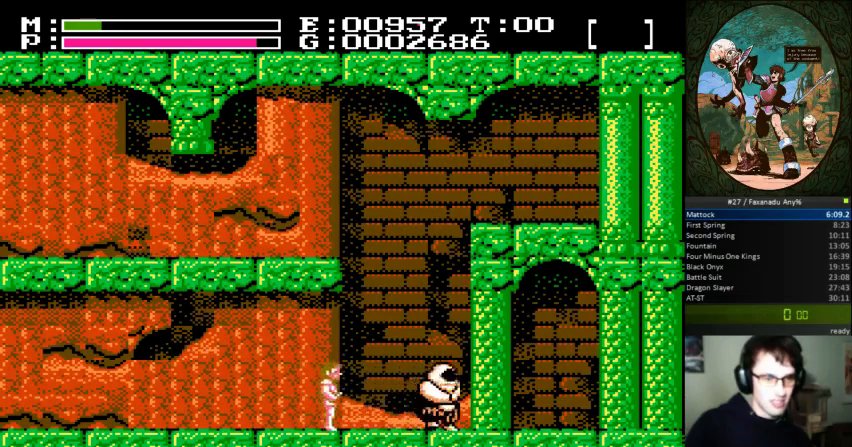
{"buttons": ["B", "DPAD_RIGHT"], "events": [[33, "A", "down"], [33, "DPAD_UP", "down"], [67, "B", "down"], [200, "B", "up"], [200, "DPAD_UP", "up"], [233, "A", "up"], [433, "B", "down"]]}
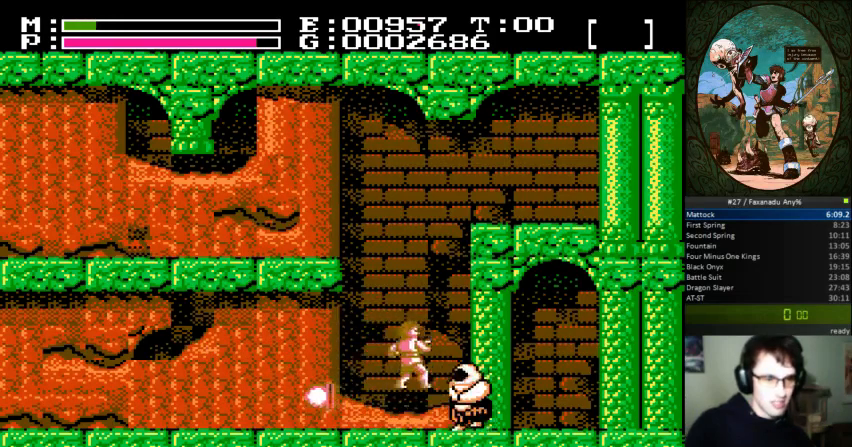
{"buttons": ["DPAD_RIGHT"], "events": [[233, "B", "up"]]}
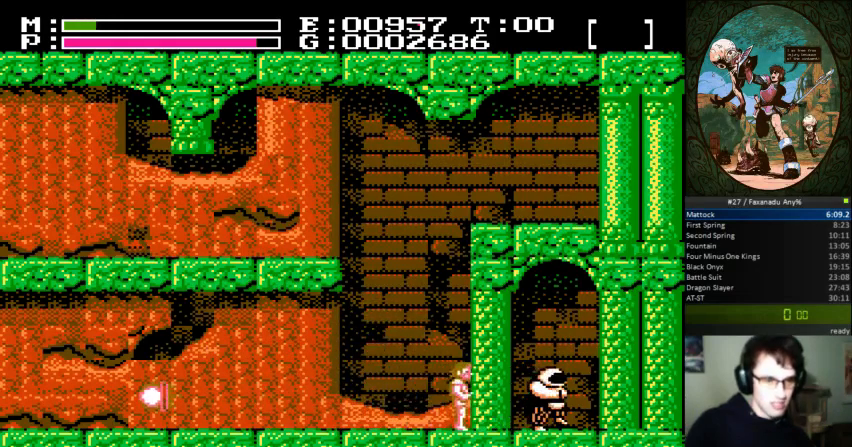
{"buttons": ["DPAD_RIGHT"], "events": [[200, "B", "down"], [500, "B", "up"]]}
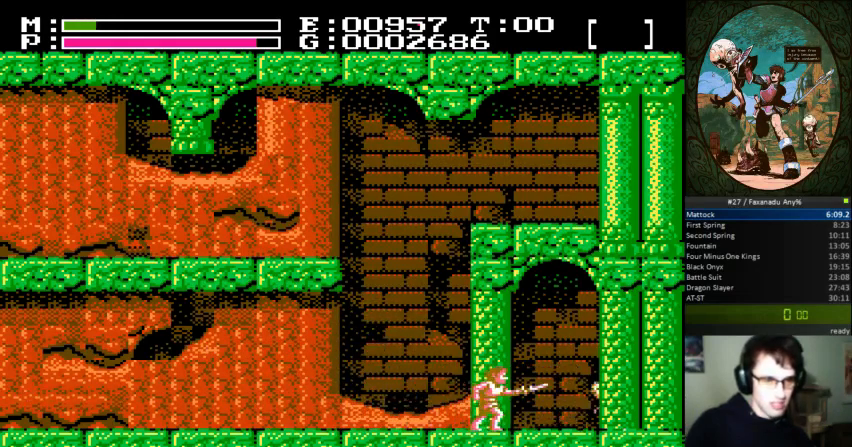
{"buttons": ["DPAD_RIGHT"], "events": []}
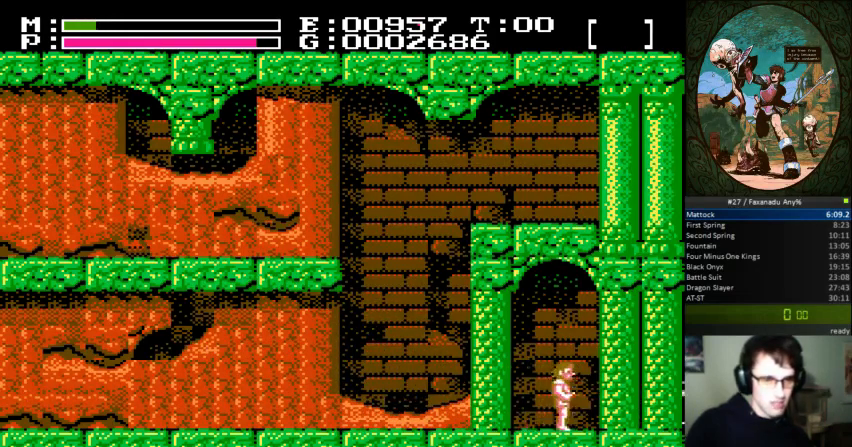
{"buttons": ["DPAD_RIGHT"], "events": [[100, "DPAD_RIGHT", "up"], [300, "A", "down"], [467, "A", "up"], [500, "DPAD_RIGHT", "down"]]}
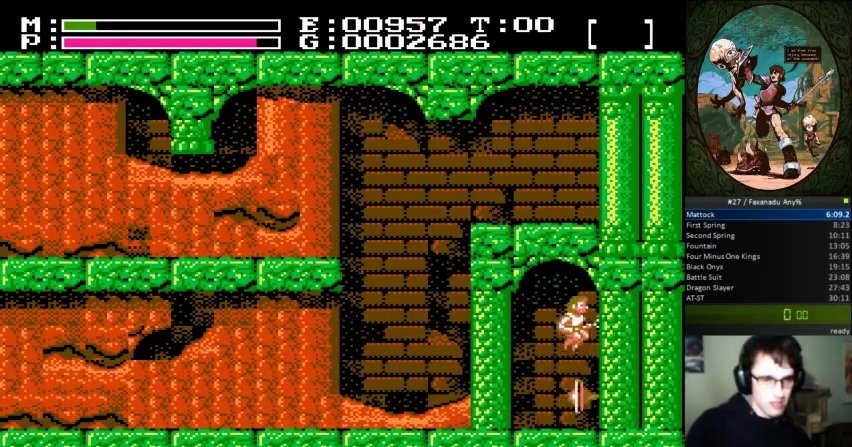
{"buttons": ["DPAD_RIGHT"], "events": [[100, "B", "down"], [433, "B", "up"]]}
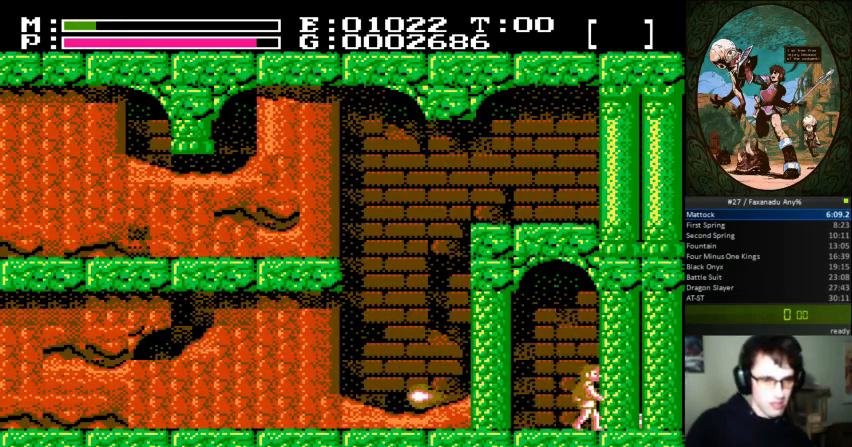
{"buttons": ["DPAD_RIGHT"], "events": []}
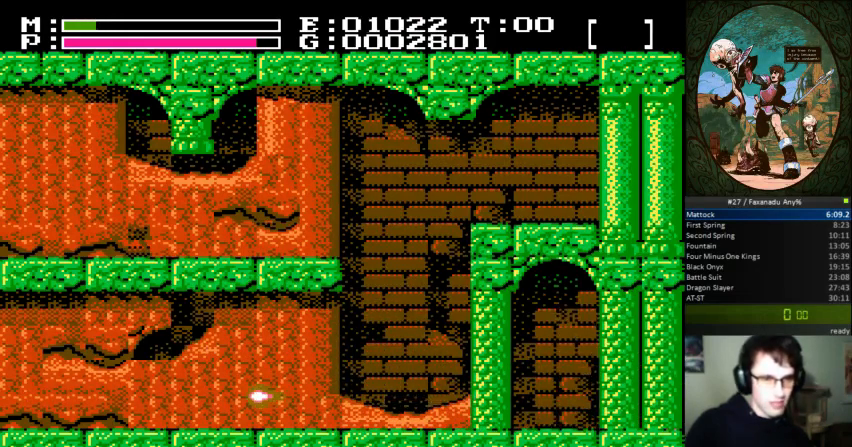
{"buttons": ["DPAD_RIGHT"], "events": [[33, "A", "down"], [33, "B", "down"], [400, "B", "up"], [500, "A", "up"]]}
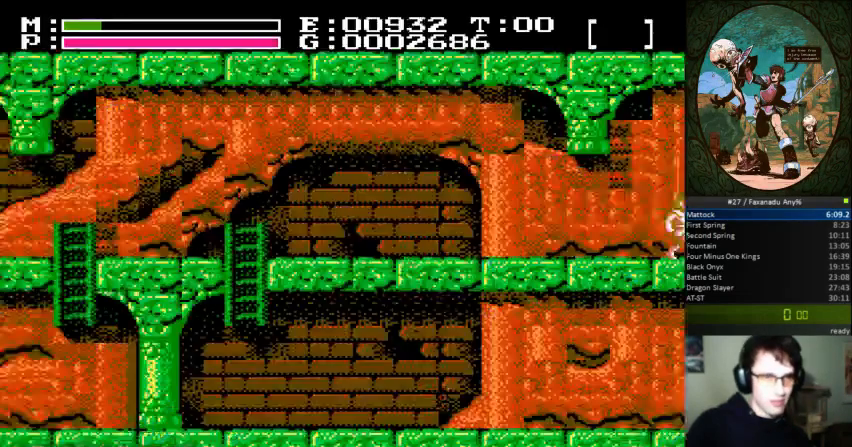
{"buttons": ["DPAD_RIGHT"], "events": []}
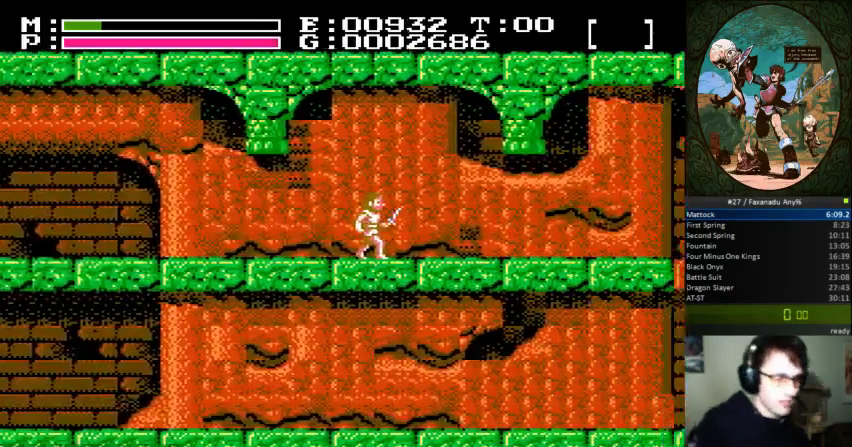
{"buttons": ["DPAD_RIGHT"], "events": []}
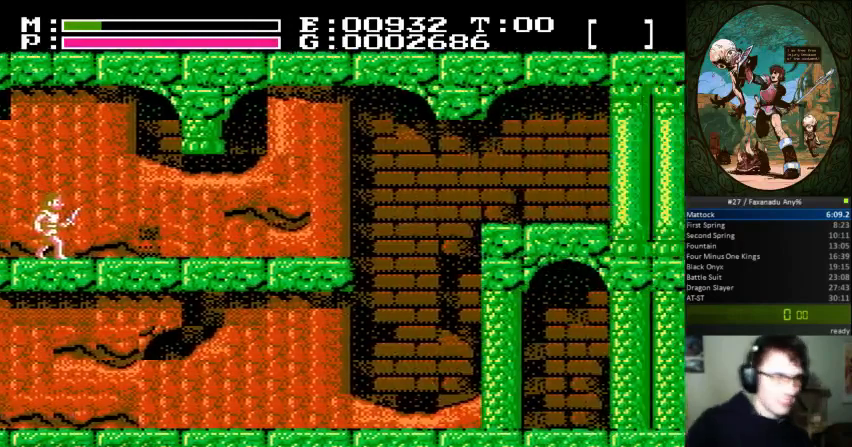
{"buttons": ["DPAD_RIGHT"], "events": []}
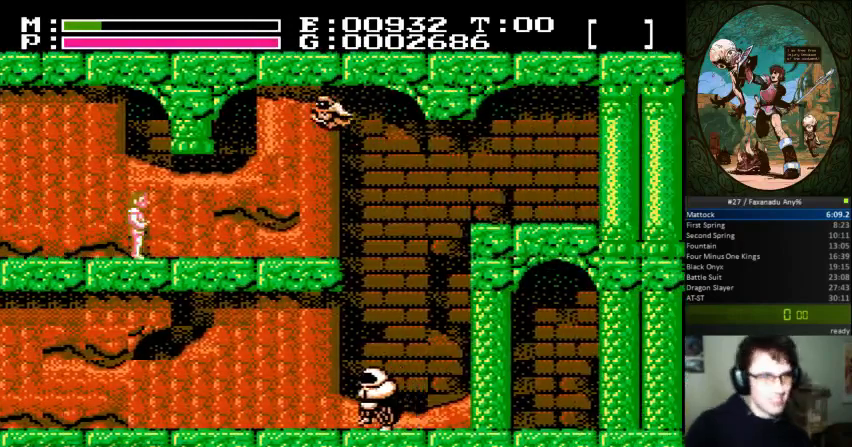
{"buttons": ["B", "DPAD_RIGHT"], "events": [[33, "DPAD_RIGHT", "up"], [233, "A", "down"], [400, "DPAD_RIGHT", "down"], [467, "B", "down"], [500, "A", "up"]]}
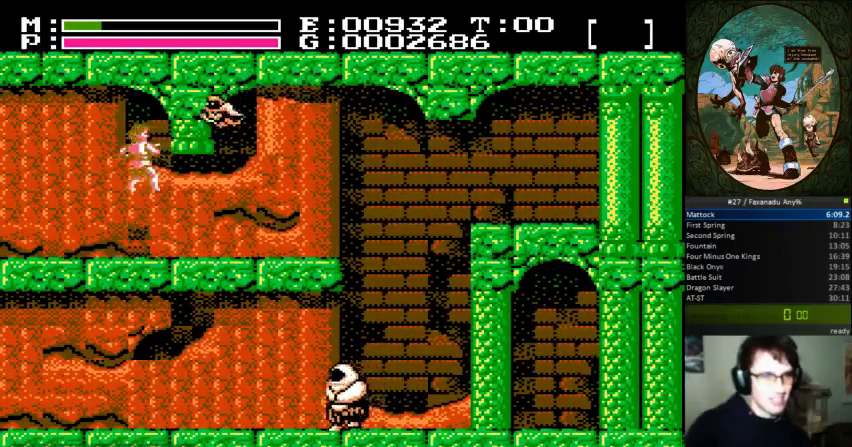
{"buttons": ["DPAD_RIGHT"], "events": [[100, "B", "up"]]}
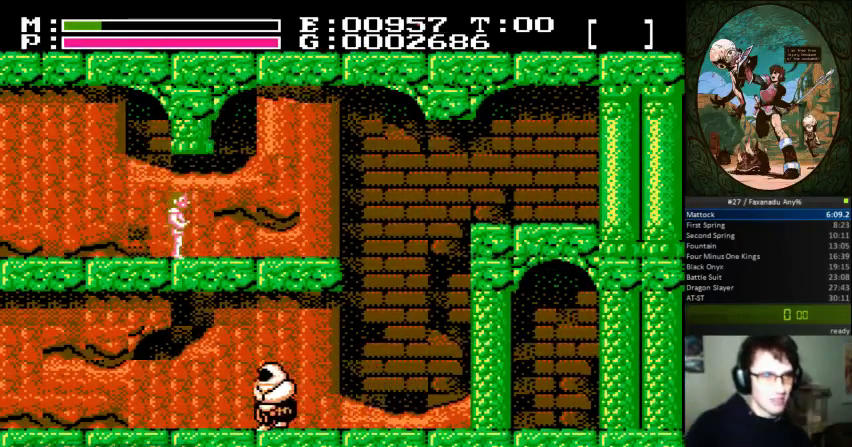
{"buttons": ["DPAD_RIGHT"], "events": []}
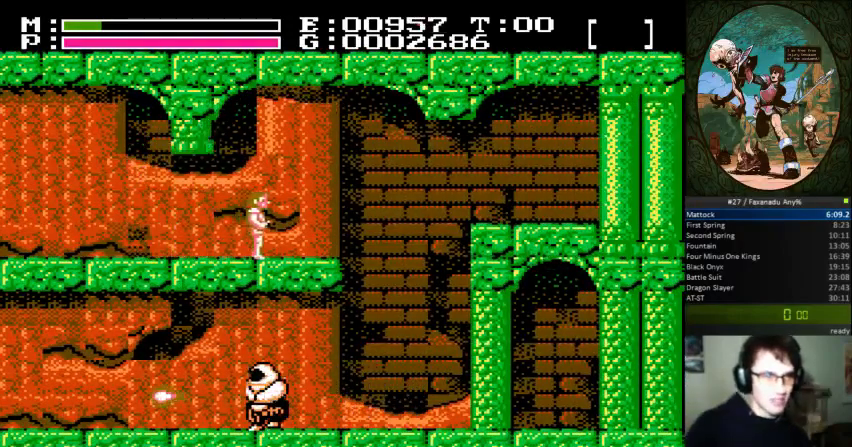
{"buttons": ["DPAD_RIGHT"], "events": []}
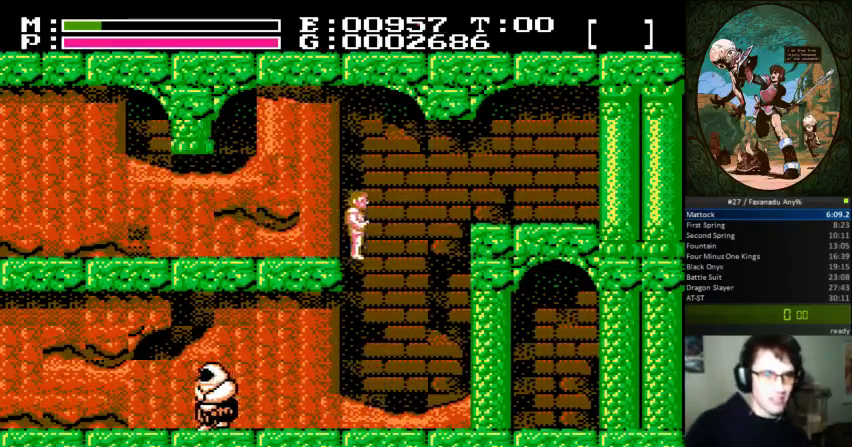
{"buttons": ["A", "DPAD_LEFT"], "events": [[133, "DPAD_LEFT", "down"], [133, "DPAD_RIGHT", "up"], [167, "DPAD_UP", "down"], [200, "DPAD_UP", "up"], [500, "A", "down"]]}
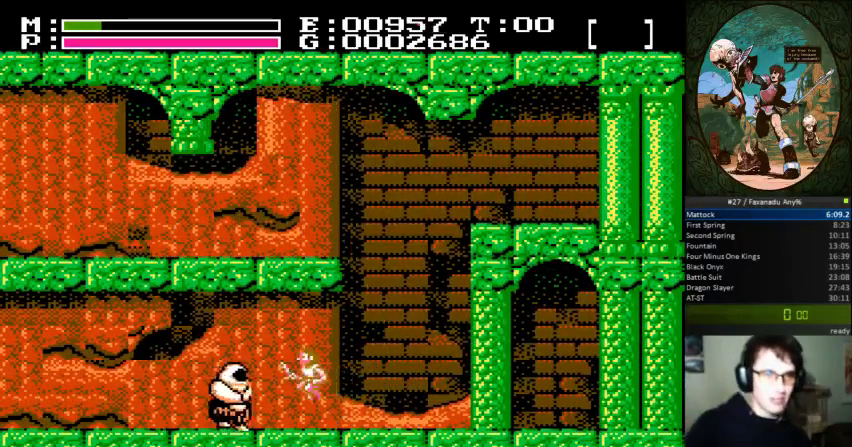
{"buttons": ["DPAD_RIGHT"], "events": [[333, "A", "up"], [433, "DPAD_LEFT", "up"], [433, "DPAD_UP", "down"], [467, "DPAD_RIGHT", "down"], [467, "DPAD_UP", "up"]]}
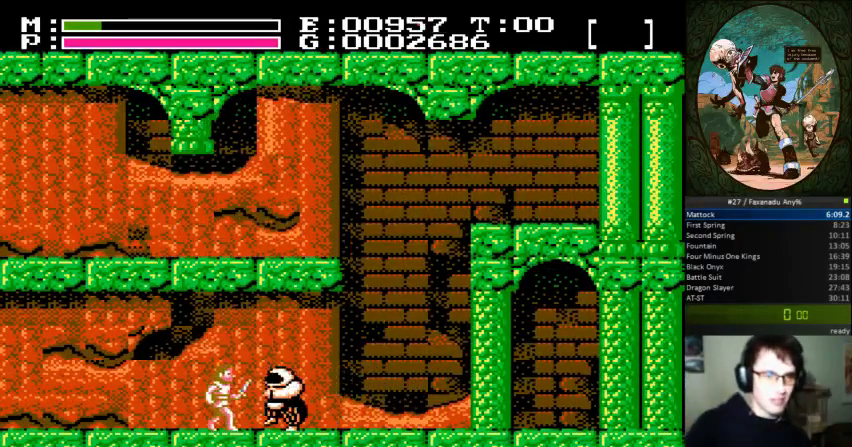
{"buttons": ["B", "DPAD_RIGHT"], "events": [[500, "B", "down"]]}
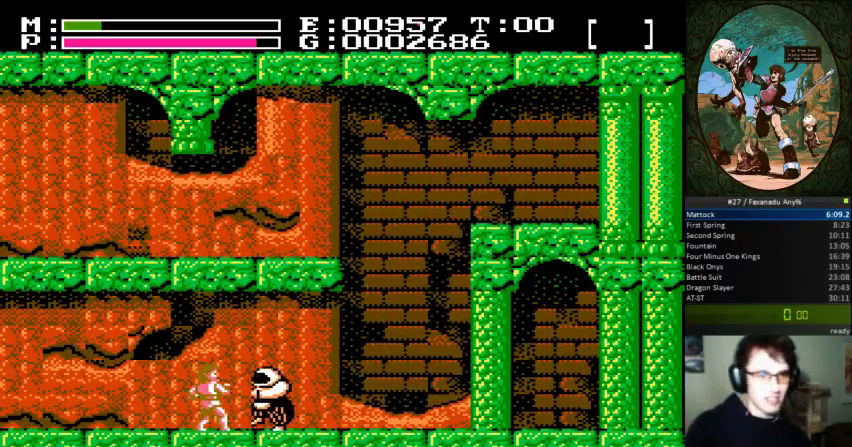
{"buttons": ["DPAD_RIGHT"], "events": [[400, "B", "up"]]}
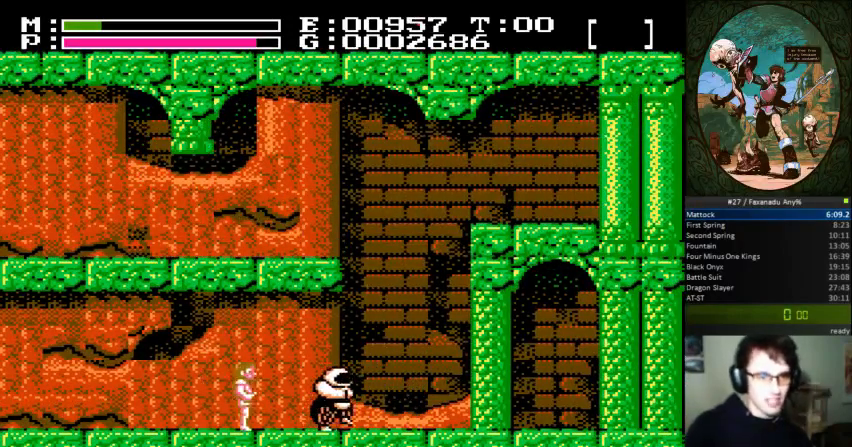
{"buttons": ["B", "DPAD_RIGHT"], "events": [[200, "B", "down"]]}
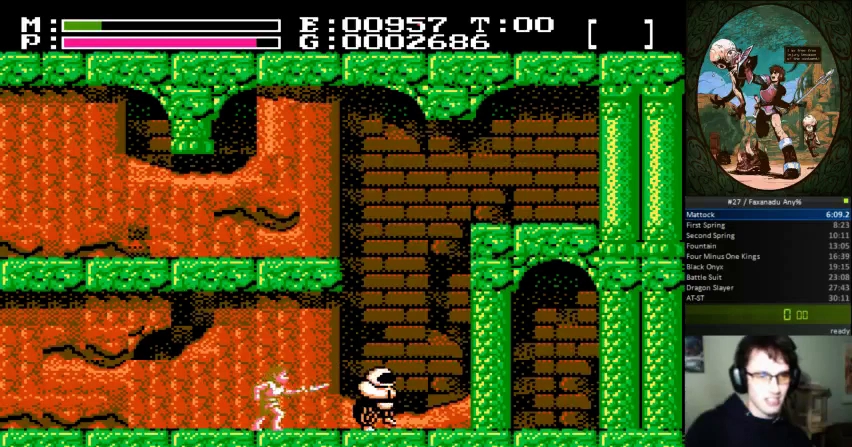
{"buttons": ["A", "B", "DPAD_UP", "DPAD_RIGHT"], "events": [[67, "B", "up"], [467, "A", "down"], [467, "B", "down"], [467, "DPAD_UP", "down"]]}
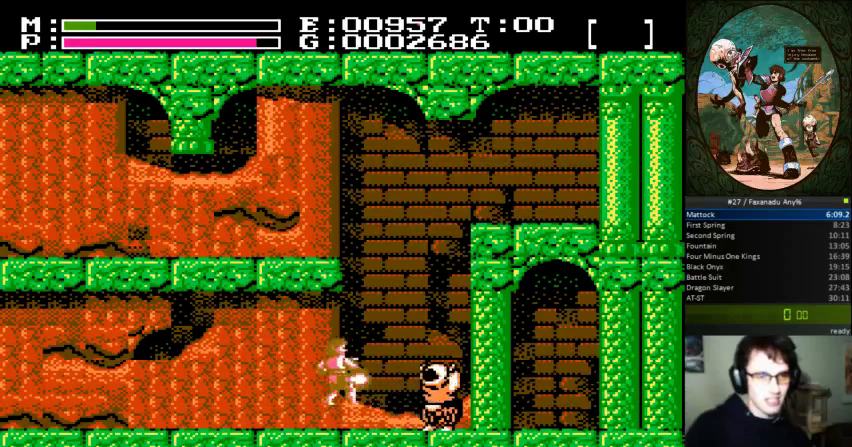
{"buttons": ["B", "DPAD_RIGHT"], "events": [[133, "A", "up"], [133, "B", "up"], [133, "DPAD_UP", "up"], [367, "B", "down"]]}
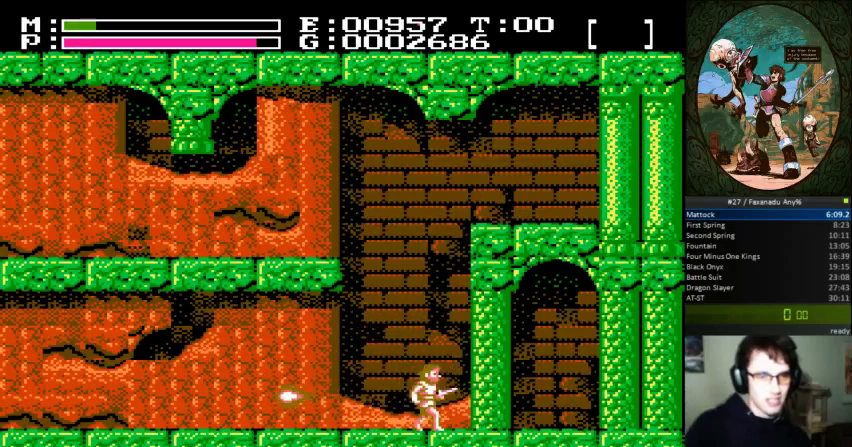
{"buttons": ["B", "DPAD_UP", "DPAD_RIGHT"], "events": [[67, "B", "up"], [400, "B", "down"], [400, "DPAD_UP", "down"]]}
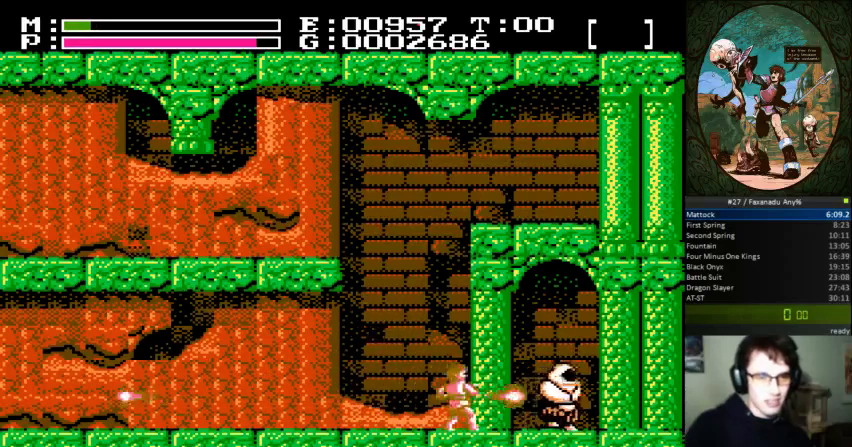
{"buttons": ["DPAD_RIGHT"], "events": [[33, "B", "up"], [67, "DPAD_UP", "up"]]}
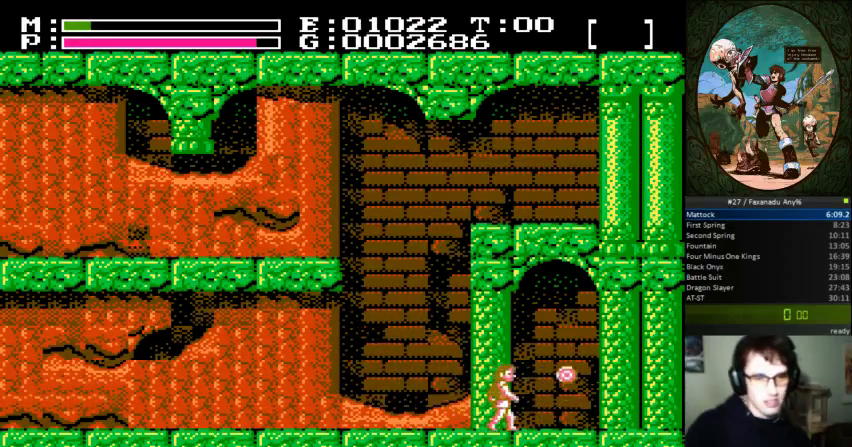
{"buttons": ["DPAD_RIGHT"], "events": []}